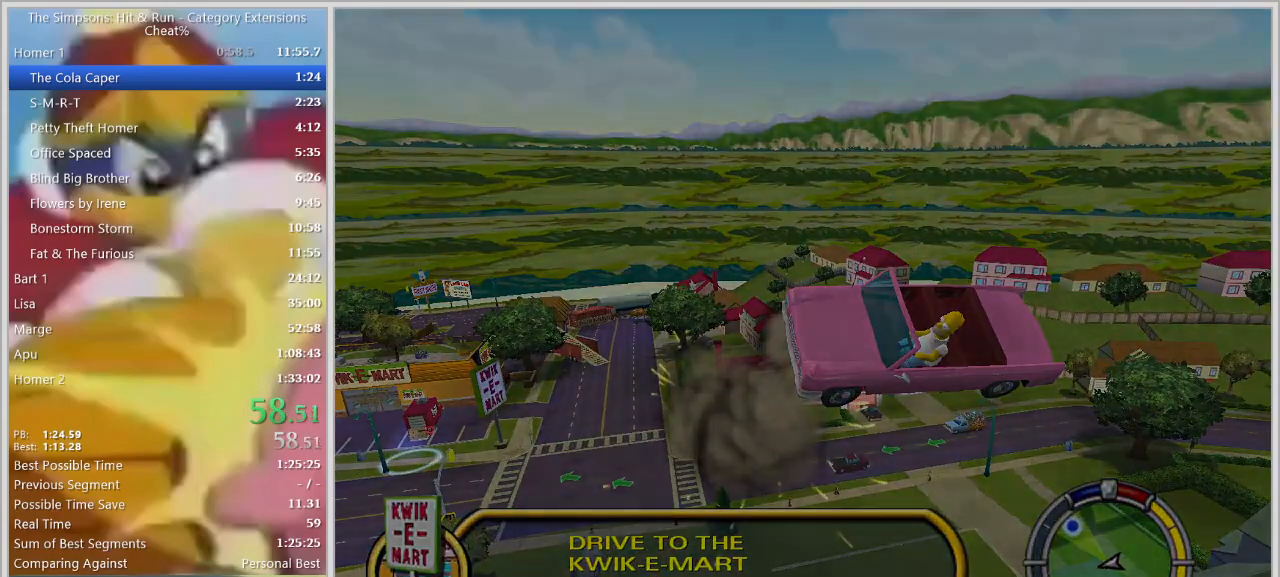
Gameplay with keyboard; each line is a JSON object with the keys held at the frame after it. "events" lists presses ("down") and releases ("up") of "a", "alt", "caps_lock", "ctrl", "d", "down", "e", "escape", "f1", "f10", "f11", "f12", "f2", "f3", "f4", "f5", "f6", "f7", "f8", "f9", "left", "q", "right", "s", "shift", "space", "tab", "up" and "w" between this image and that frame as [ms after this image, input, new state], when the widget could be followed in between. No other keys are recorded. Mouse input is not recorded.
{"keys": ["w"], "events": []}
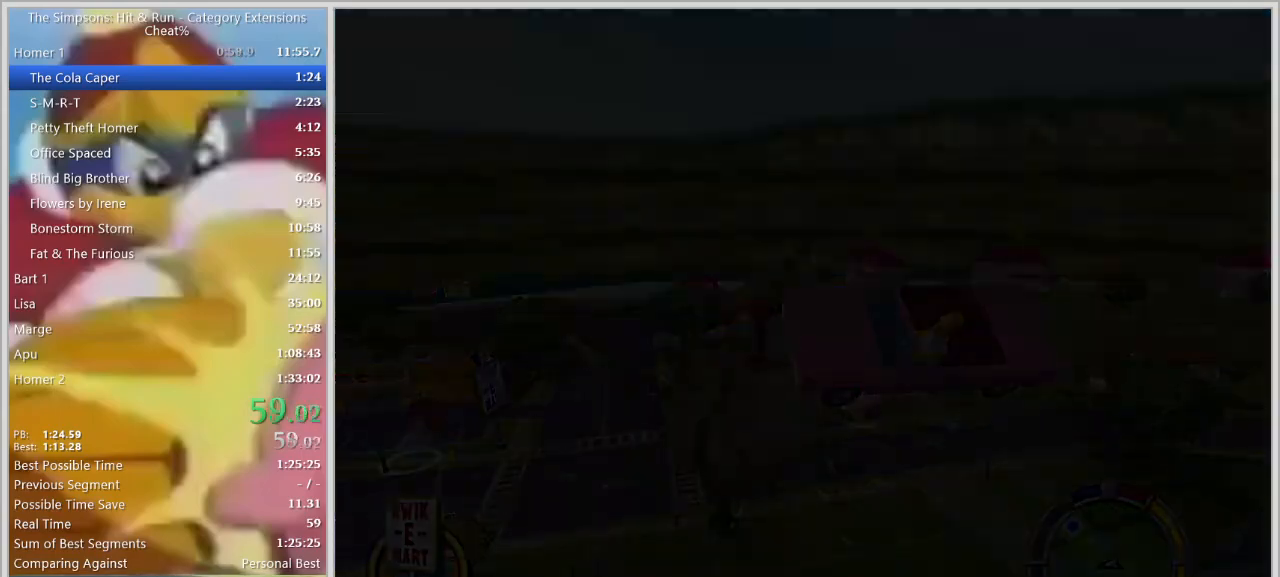
{"keys": ["w"], "events": []}
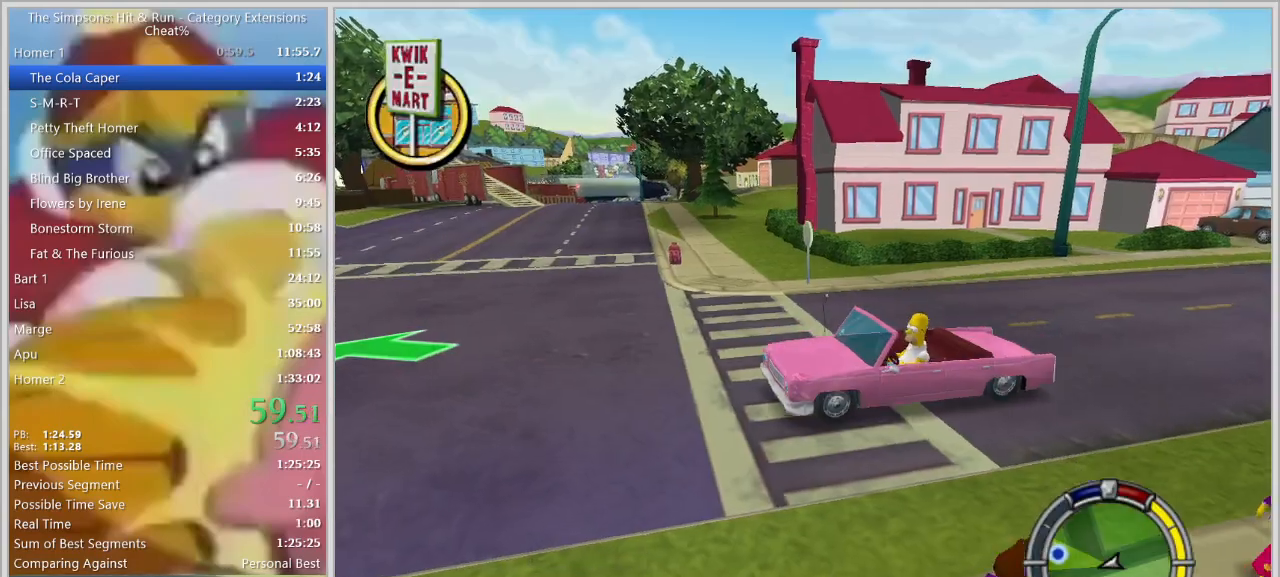
{"keys": ["w"], "events": [[67, "d", "down"], [450, "d", "up"]]}
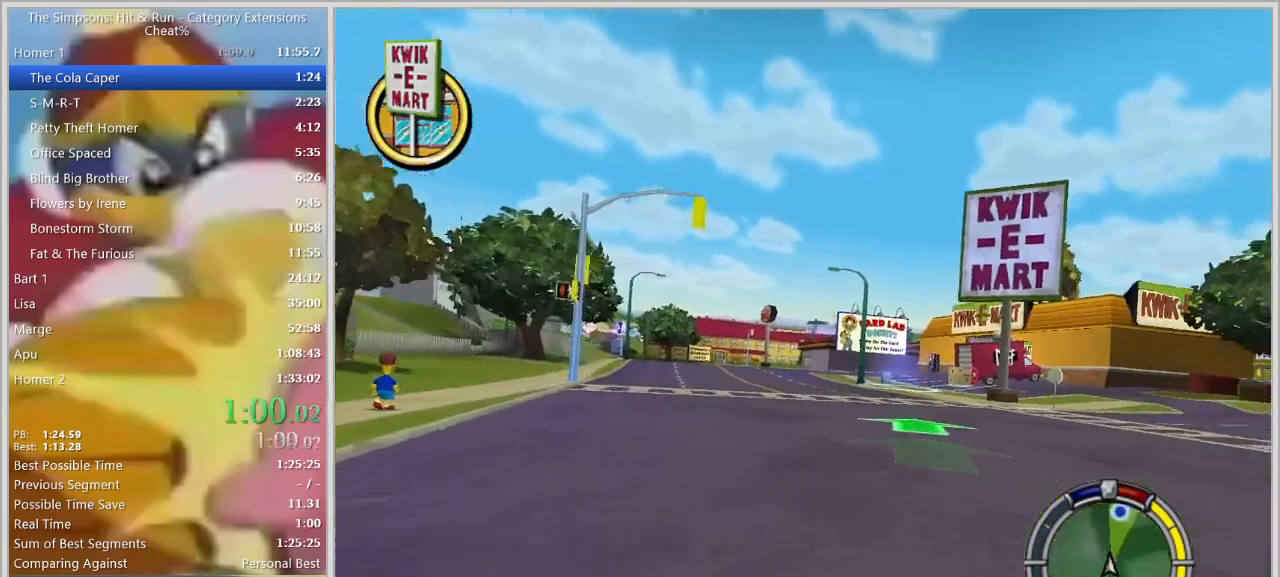
{"keys": ["d", "w"], "events": [[183, "a", "down"], [317, "a", "up"], [467, "d", "down"]]}
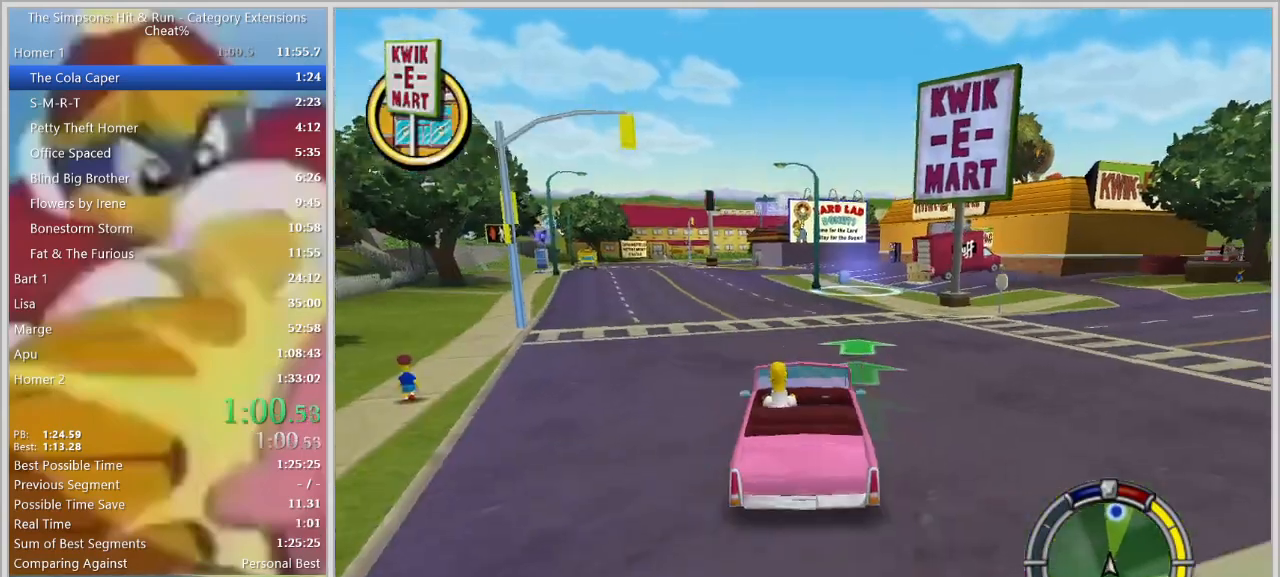
{"keys": ["w"], "events": [[100, "d", "up"], [250, "d", "down"], [300, "d", "up"]]}